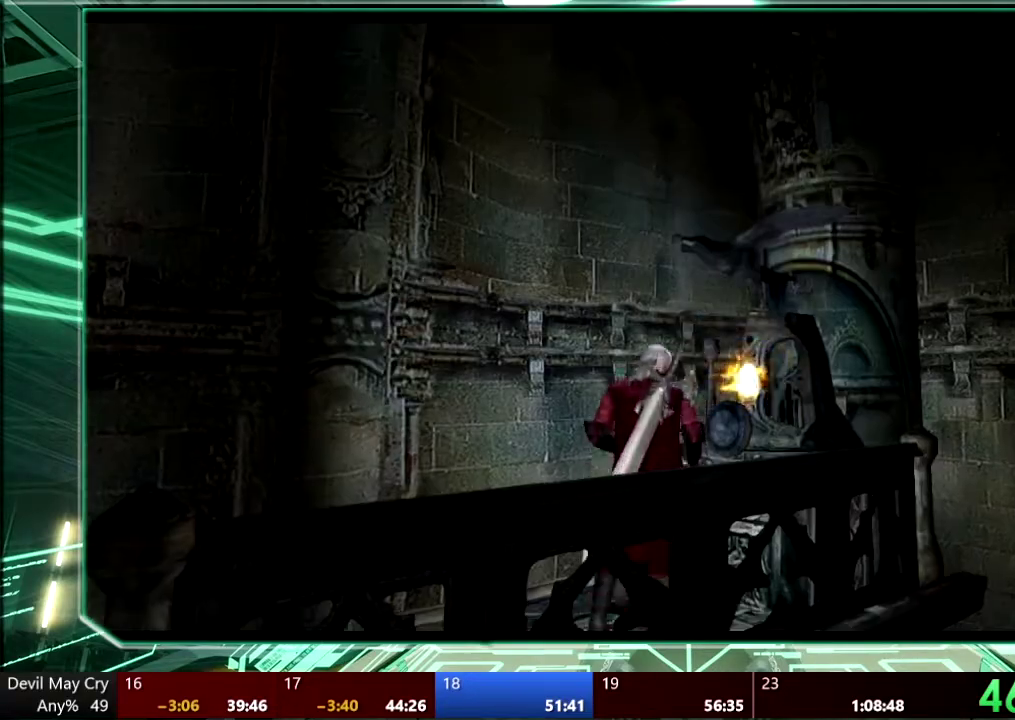
Gameplay with a controller (PlayStation layout); each line is a JSON object with the inputs held at the frame after it. "events" lists button and stick changes between this image and that frame as [ms after this image, input, new state], when the widget could be followed in between. This overlay highlights the sticks when they move; stick clicks (L3 R3) are not distinguishable. Not read: HOME L3 R3 SELECT TOUCHPAD.
{"buttons": ["CROSS"], "left_stick": "center", "right_stick": "center", "events": [[100, "CIRCLE", "down"], [133, "left_stick", "up-right"], [167, "CIRCLE", "up"], [233, "CIRCLE", "down"], [300, "CIRCLE", "up"], [333, "left_stick", "center"], [500, "CROSS", "down"]]}
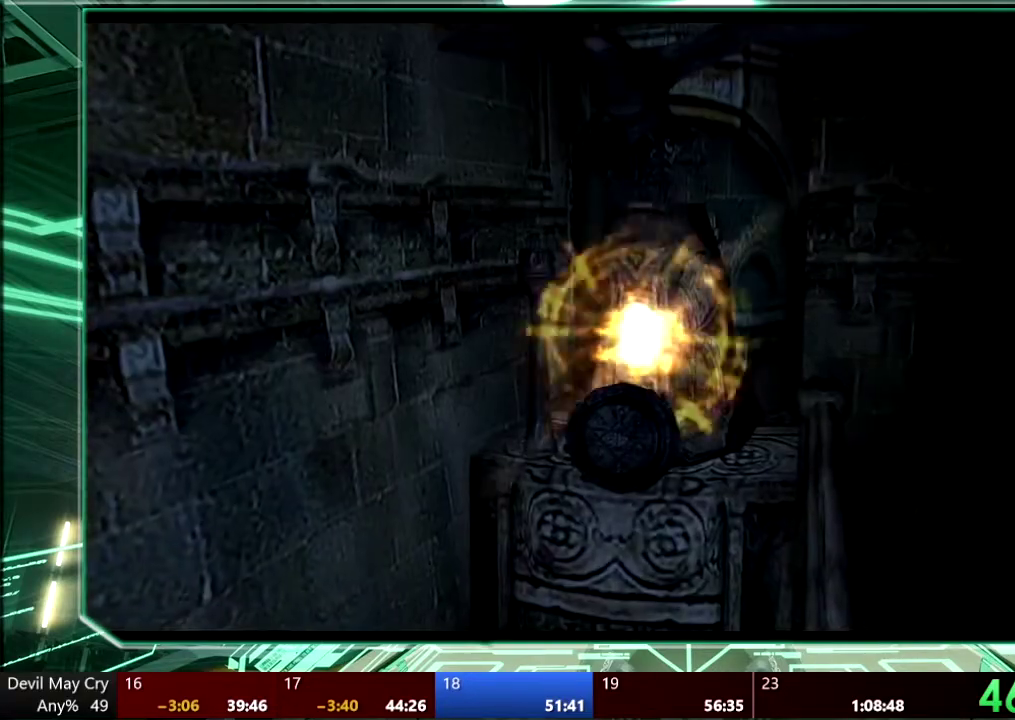
{"buttons": ["CIRCLE"], "left_stick": "center", "right_stick": "center", "events": [[133, "CIRCLE", "down"], [133, "CROSS", "up"], [233, "CIRCLE", "up"], [233, "CROSS", "down"], [333, "CIRCLE", "down"], [333, "CROSS", "up"], [400, "CIRCLE", "up"], [400, "CROSS", "down"], [500, "CIRCLE", "down"], [500, "CROSS", "up"]]}
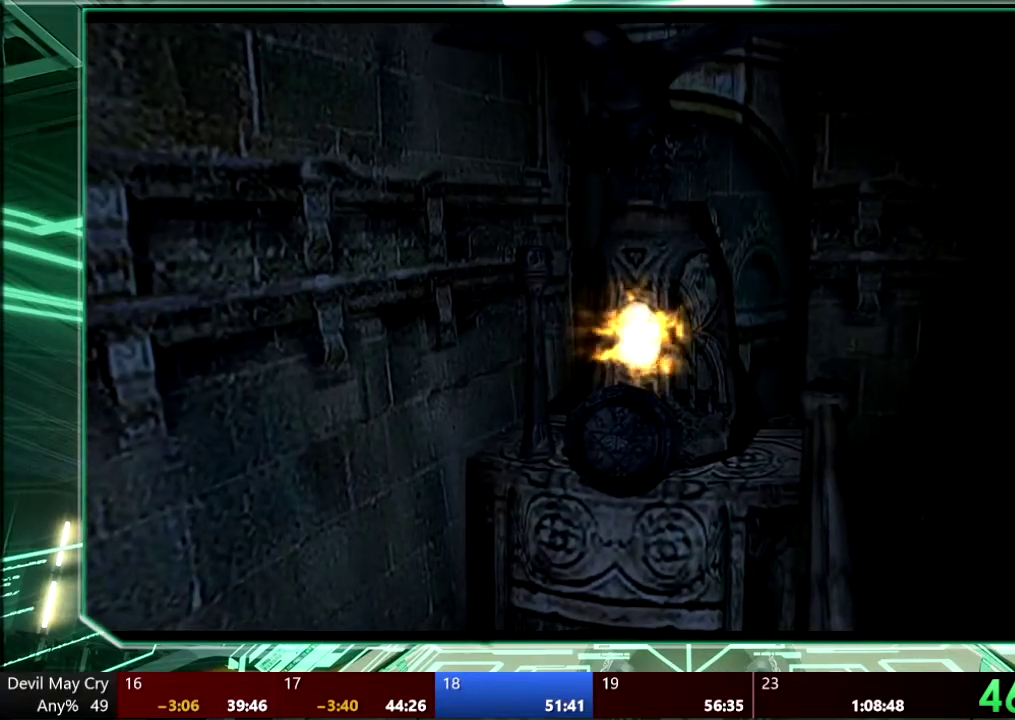
{"buttons": ["CROSS"], "left_stick": "center", "right_stick": "center", "events": [[67, "CIRCLE", "up"], [67, "CROSS", "down"], [167, "CROSS", "up"], [233, "CROSS", "down"], [333, "CROSS", "up"], [400, "CROSS", "down"]]}
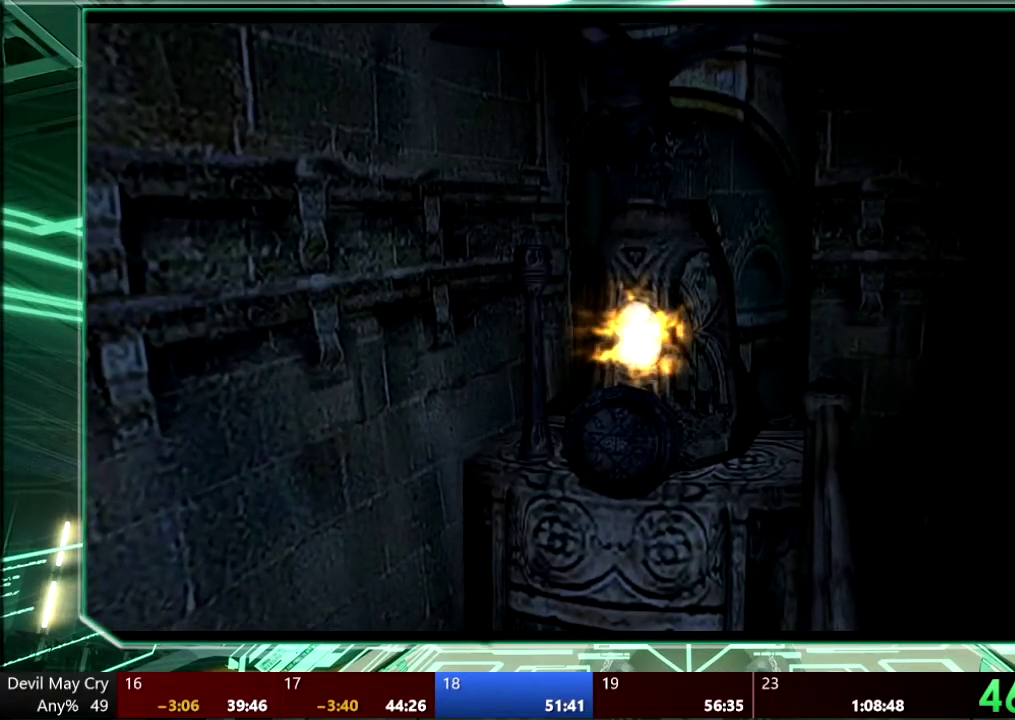
{"buttons": ["CIRCLE"], "left_stick": "center", "right_stick": "center", "events": [[33, "CIRCLE", "down"], [33, "CROSS", "up"], [100, "CIRCLE", "up"], [100, "CROSS", "down"], [233, "CIRCLE", "down"], [233, "CROSS", "up"], [333, "CIRCLE", "up"], [333, "CROSS", "down"], [467, "CIRCLE", "down"], [467, "CROSS", "up"]]}
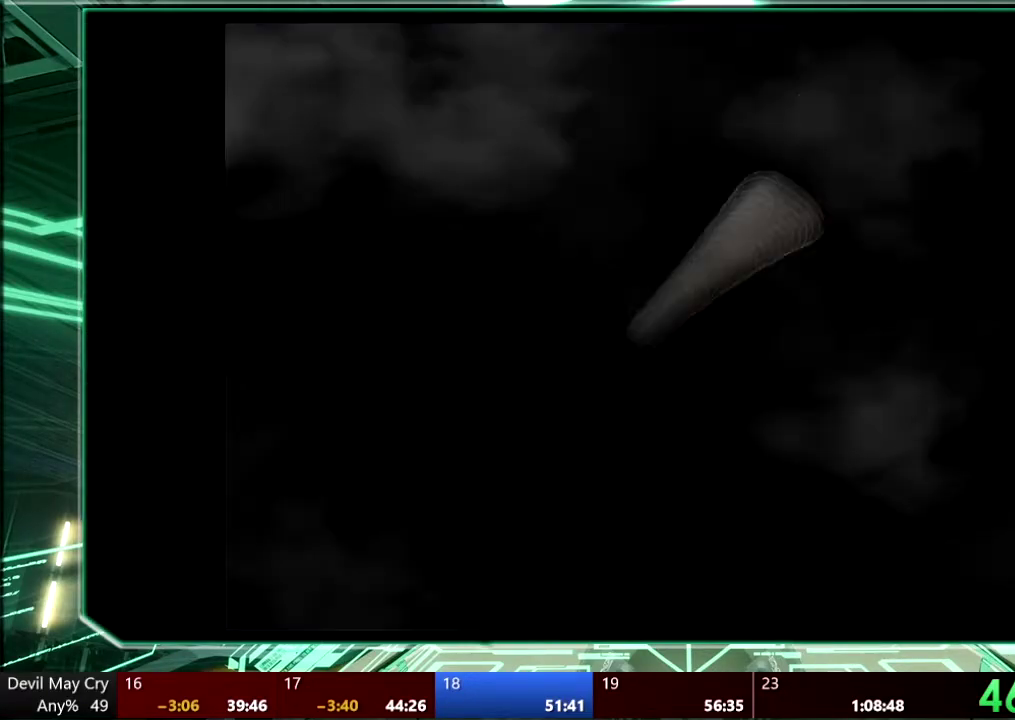
{"buttons": ["CIRCLE"], "left_stick": "center", "right_stick": "center", "events": [[33, "CIRCLE", "up"], [33, "CROSS", "down"], [133, "CIRCLE", "down"], [133, "CROSS", "up"], [200, "CIRCLE", "up"], [200, "CROSS", "down"], [300, "CROSS", "up"], [367, "CROSS", "down"], [433, "CIRCLE", "down"], [433, "CROSS", "up"]]}
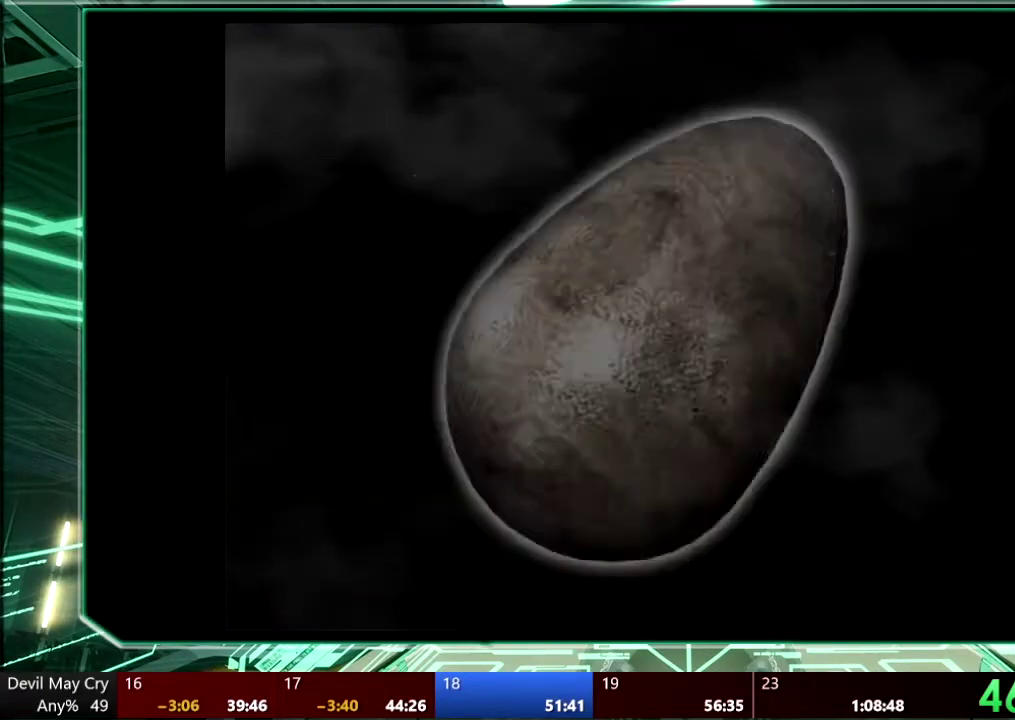
{"buttons": [], "left_stick": "center", "right_stick": "center", "events": [[33, "CIRCLE", "up"], [33, "CROSS", "down"], [100, "CIRCLE", "down"], [133, "CROSS", "up"], [233, "CIRCLE", "up"], [233, "CROSS", "down"], [367, "CROSS", "up"]]}
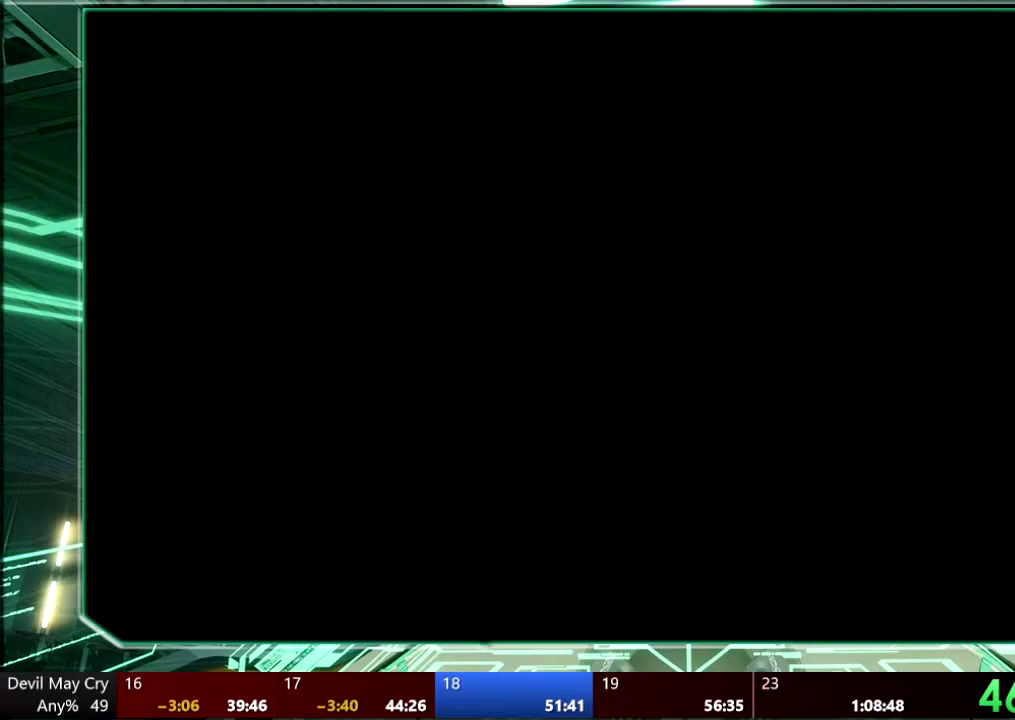
{"buttons": [], "left_stick": "right", "right_stick": "center", "events": [[500, "left_stick", "right"]]}
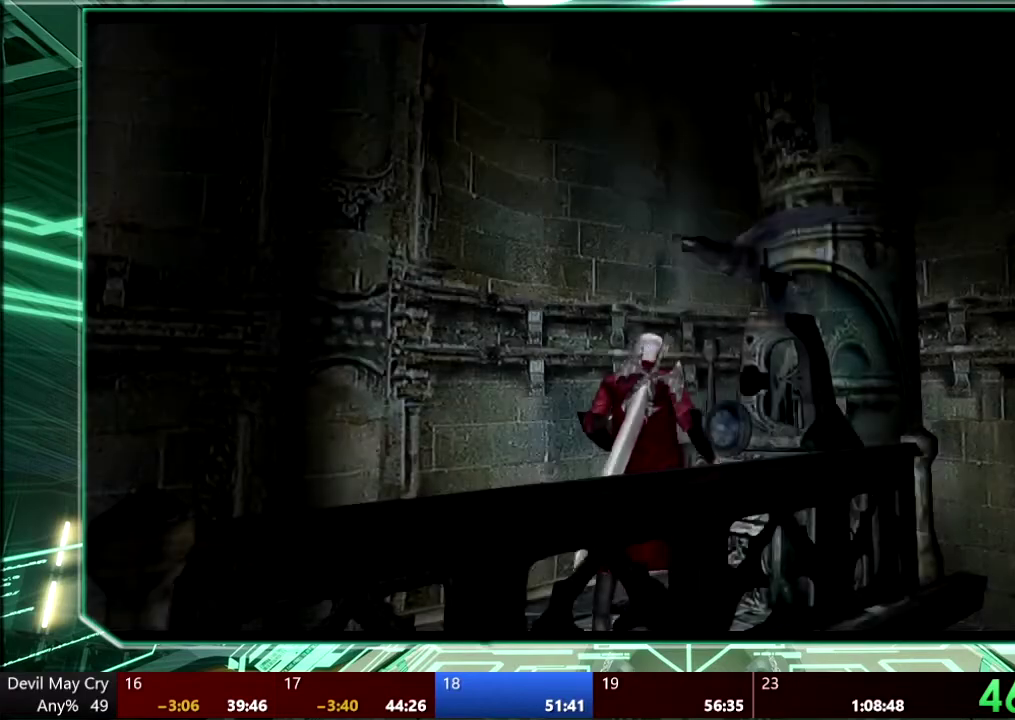
{"buttons": [], "left_stick": "center", "right_stick": "center"}
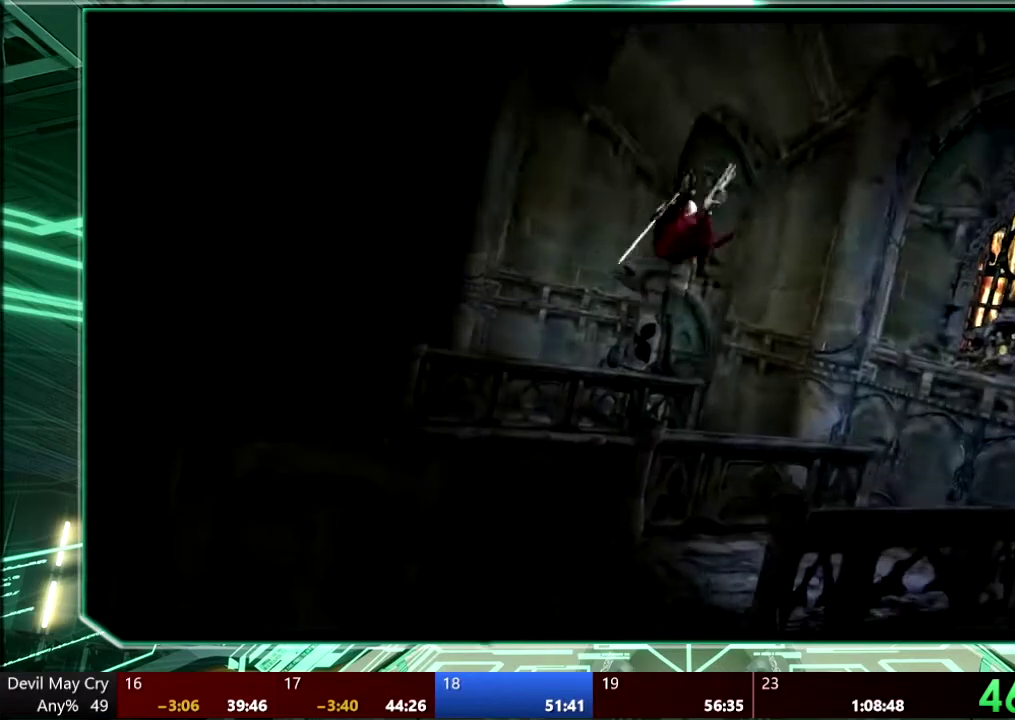
{"buttons": [], "left_stick": "center", "right_stick": "center"}
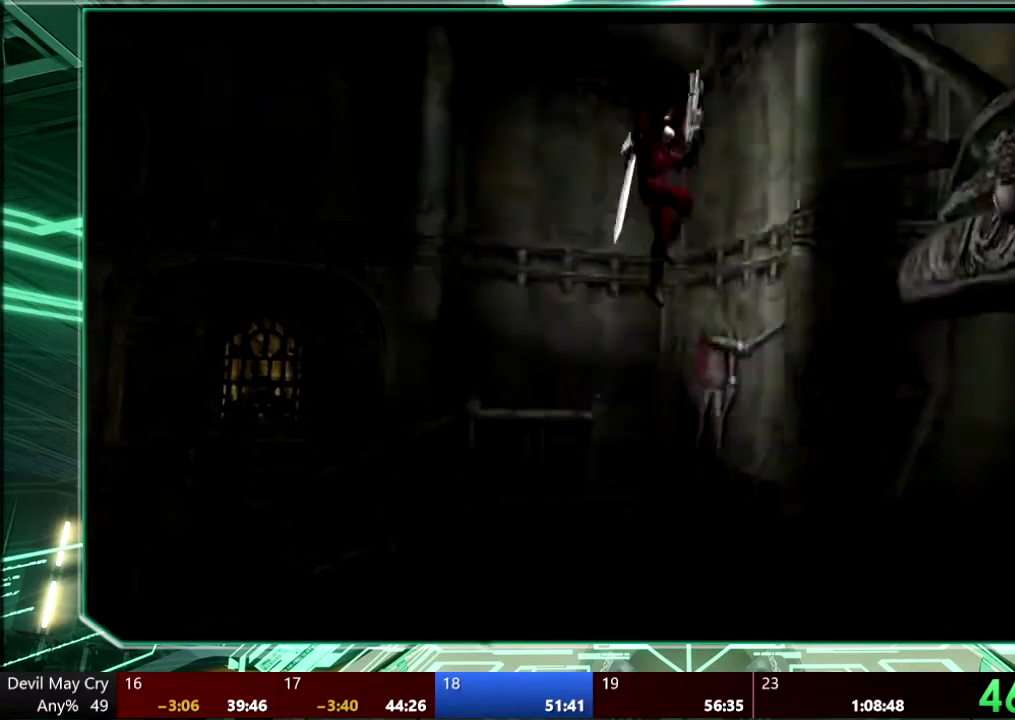
{"buttons": [], "left_stick": "up-right", "right_stick": "center", "events": [[400, "left_stick", "up-right"]]}